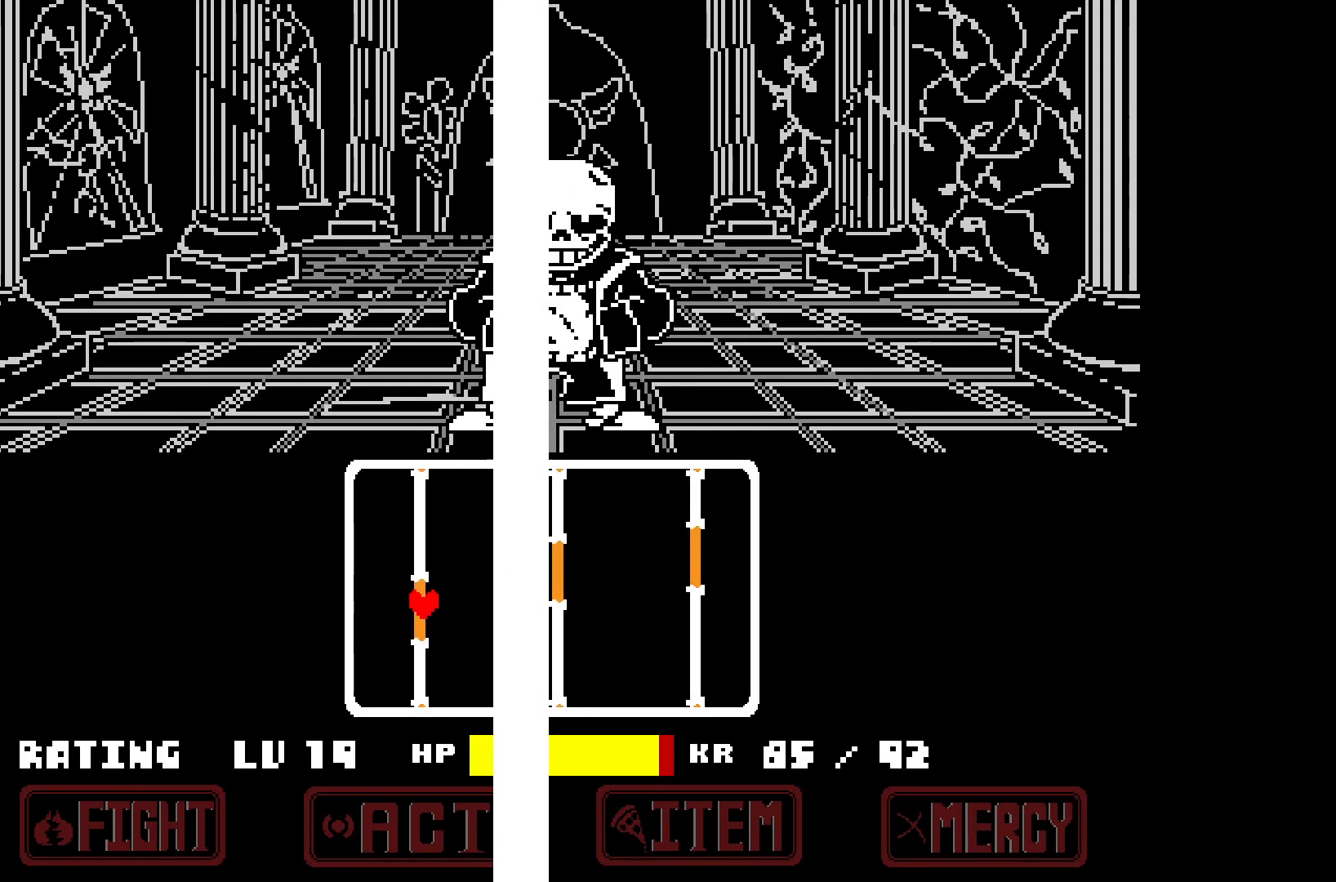
Gameplay with keyboard; each line is a JSON object with the keys held at the frame after it. "events" lists presses ("down") and releases ("up") of "c", "down", "left", "right", "up", "x" and "z" between this image and that frame as [ms after this image, input, new state], when the widget could be followed in between. No other keys are recorded. Mouse input is not recorded.
{"keys": ["right", "x"], "events": [[167, "up", "down"], [400, "up", "up"]]}
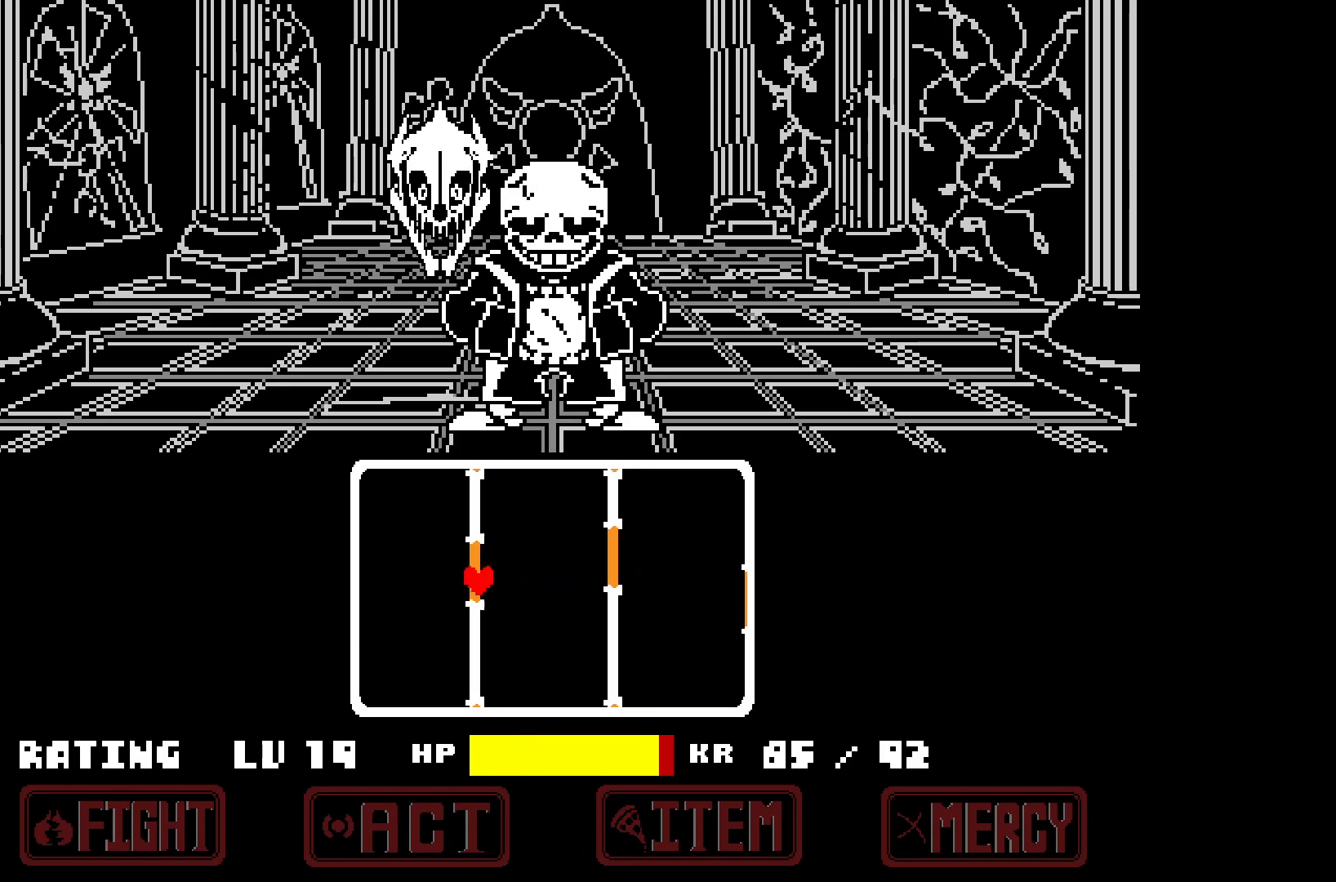
{"keys": ["right", "x"], "events": [[83, "up", "down"], [267, "up", "up"]]}
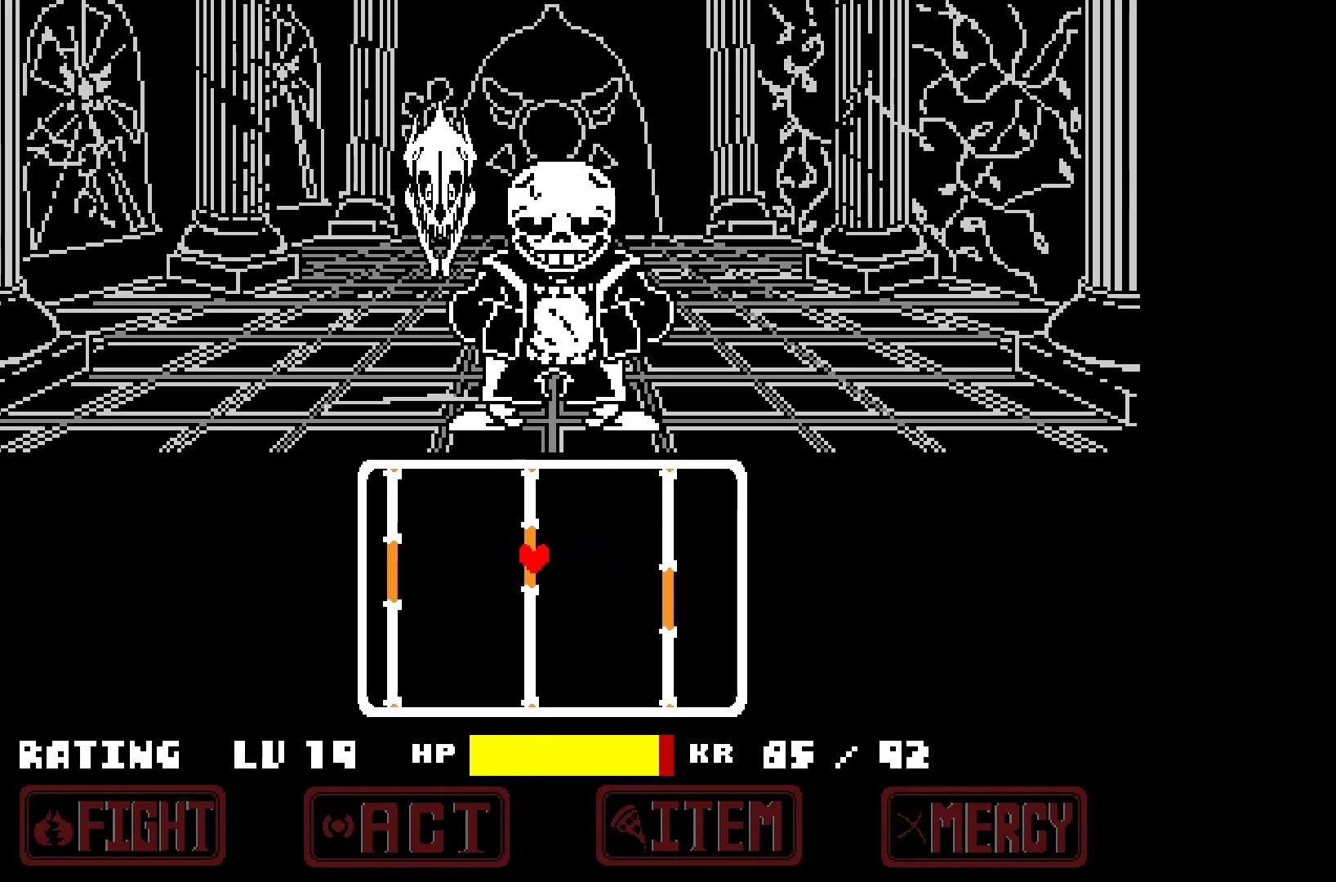
{"keys": ["left", "x"], "events": [[100, "down", "down"], [183, "left", "down"], [183, "right", "up"], [333, "down", "up"]]}
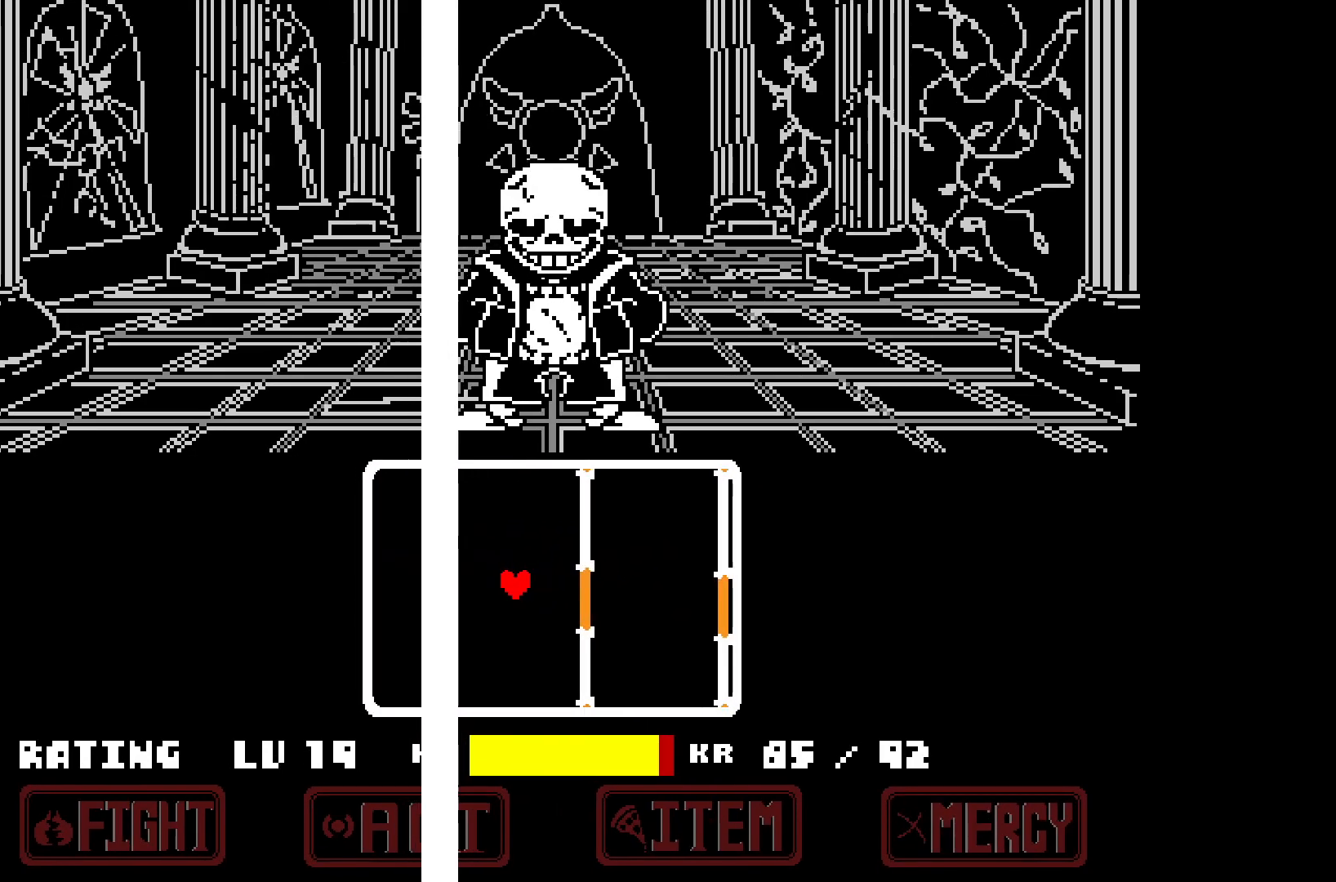
{"keys": ["right", "x"], "events": [[200, "down", "down"], [250, "right", "down"], [300, "left", "up"], [383, "down", "up"]]}
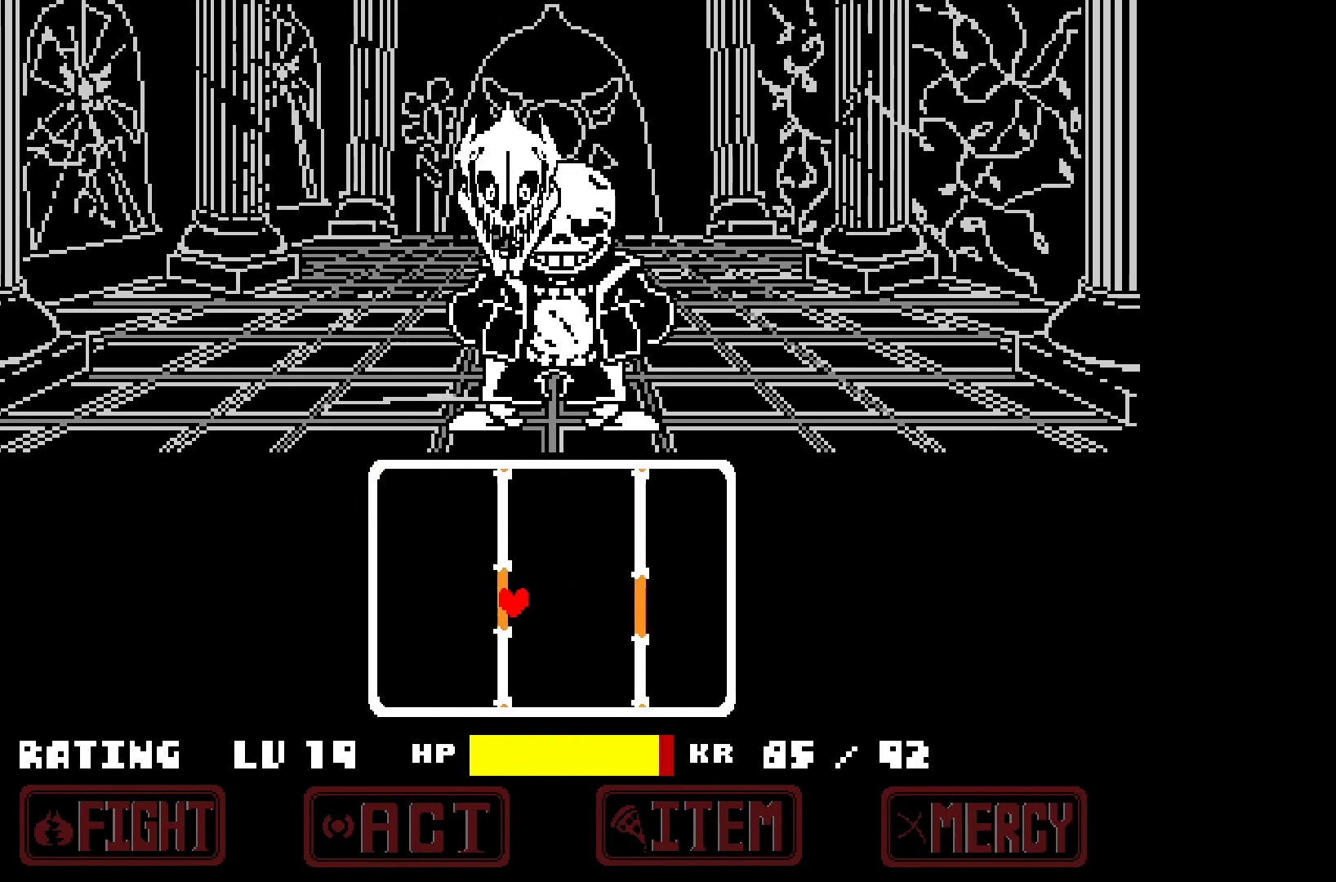
{"keys": ["right", "x"], "events": []}
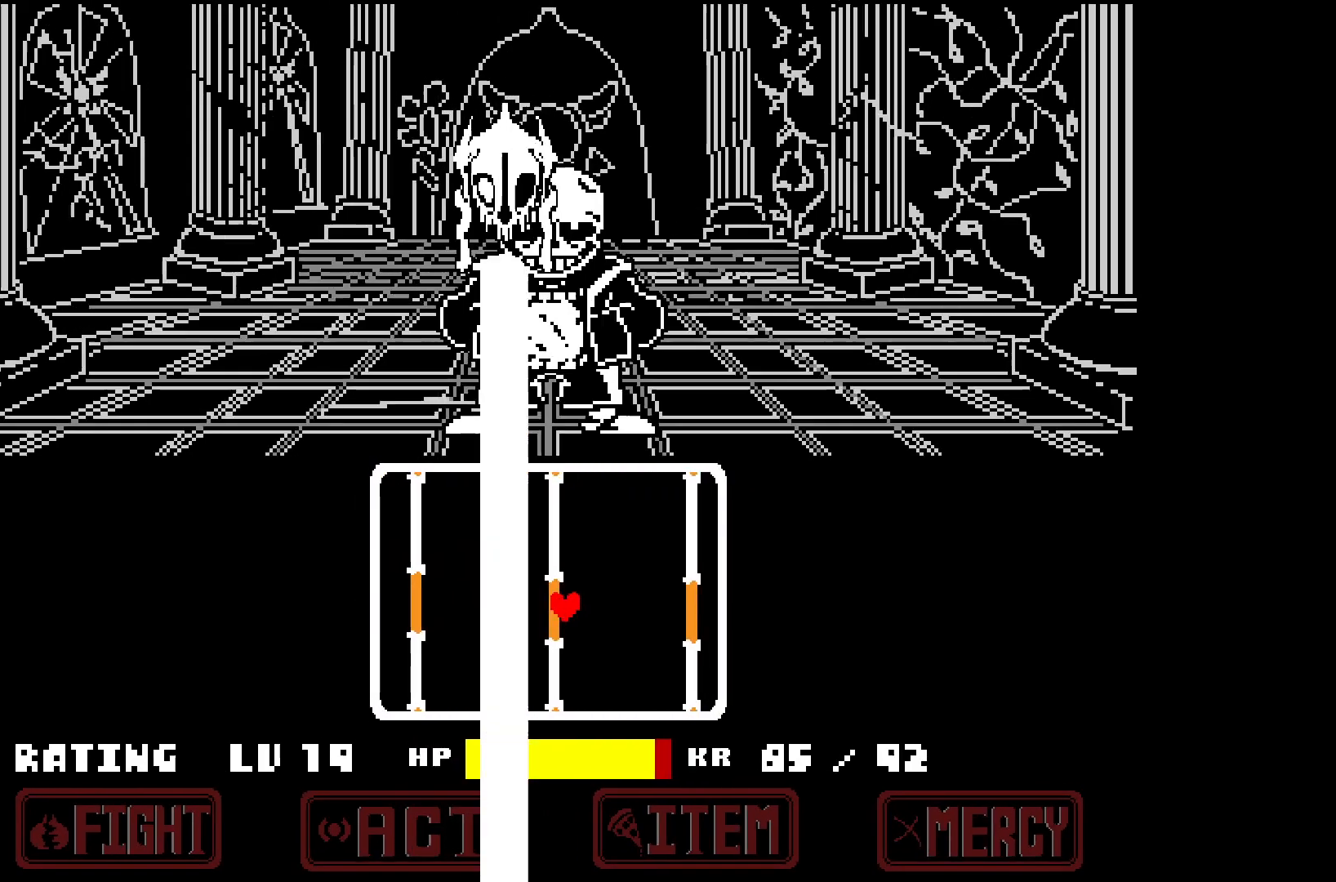
{"keys": ["right", "x"], "events": []}
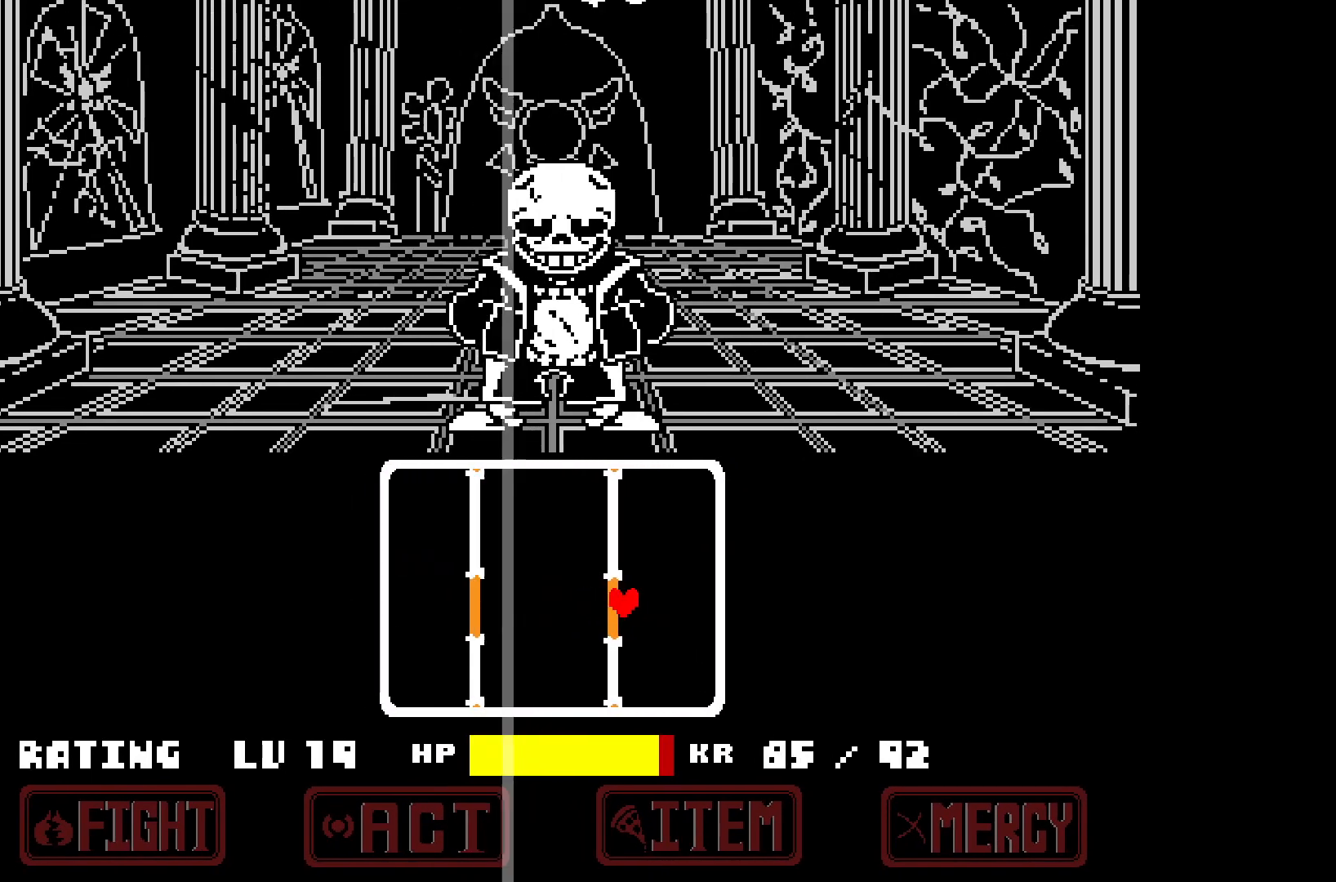
{"keys": ["left"], "events": [[100, "up", "down"], [150, "left", "down"], [200, "right", "up"], [250, "up", "up"], [433, "x", "up"]]}
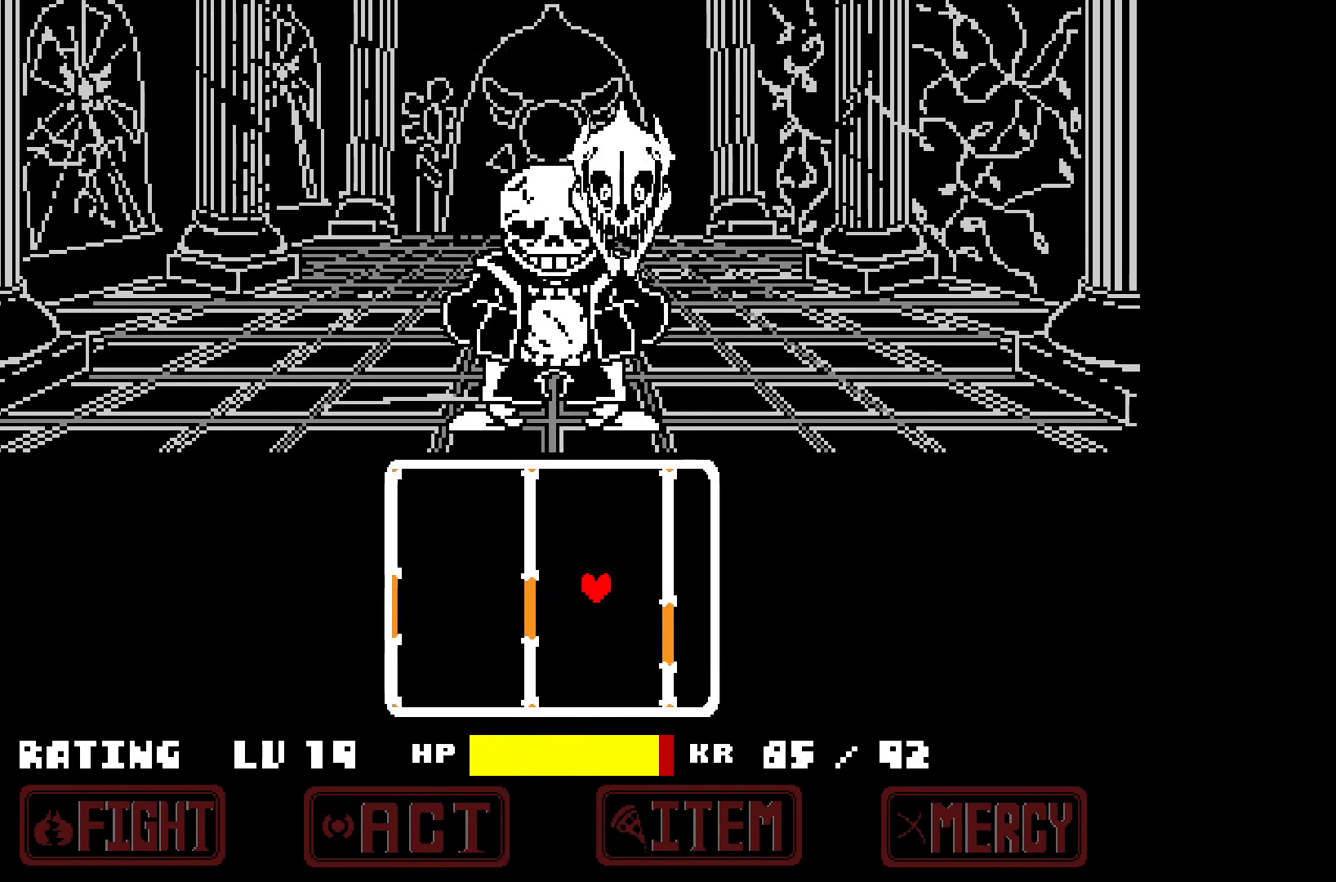
{"keys": ["left", "x"], "events": [[183, "down", "down"], [233, "x", "down"], [500, "down", "up"]]}
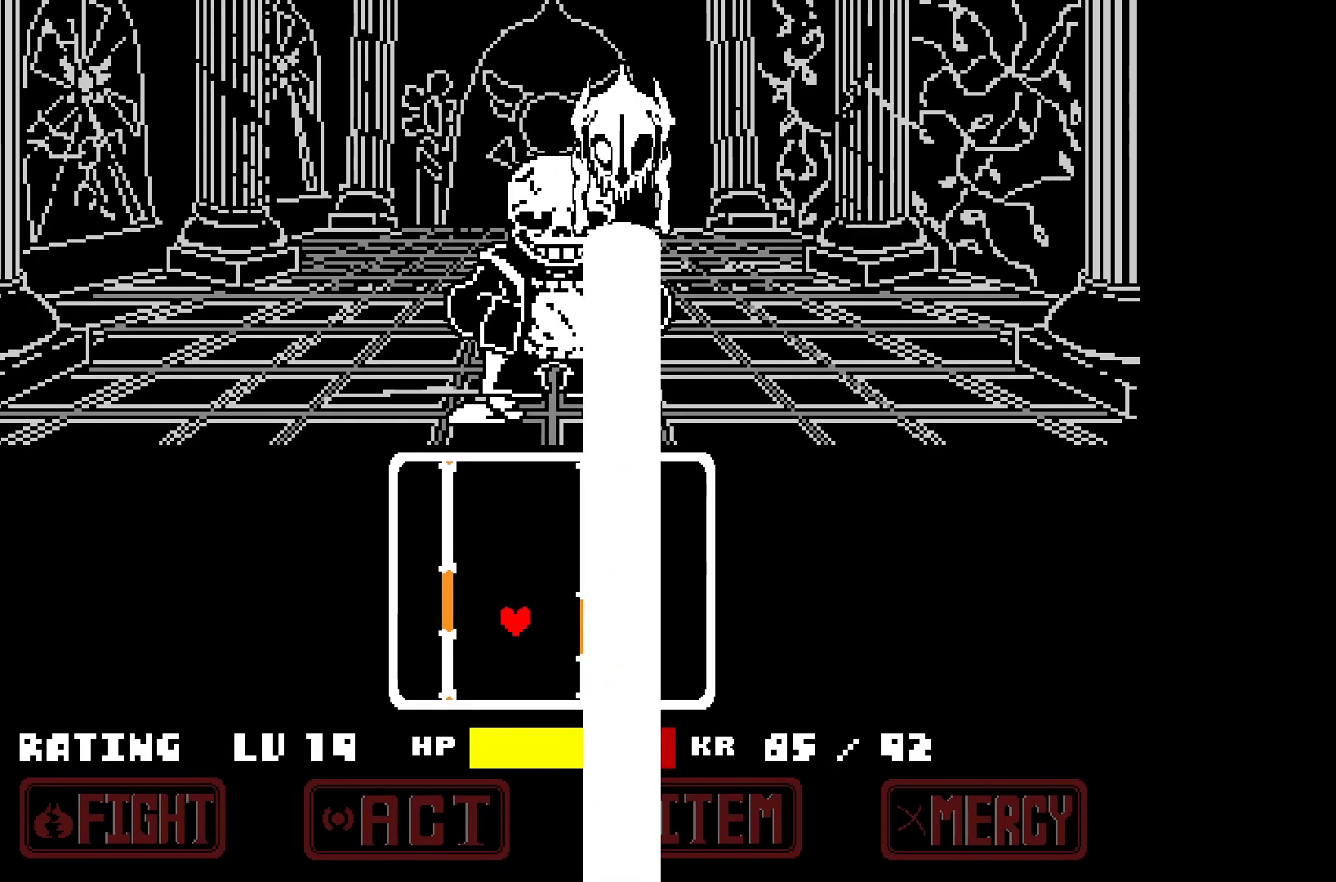
{"keys": ["right", "x"], "events": [[333, "down", "down"], [383, "left", "up"], [383, "right", "down"], [433, "down", "up"]]}
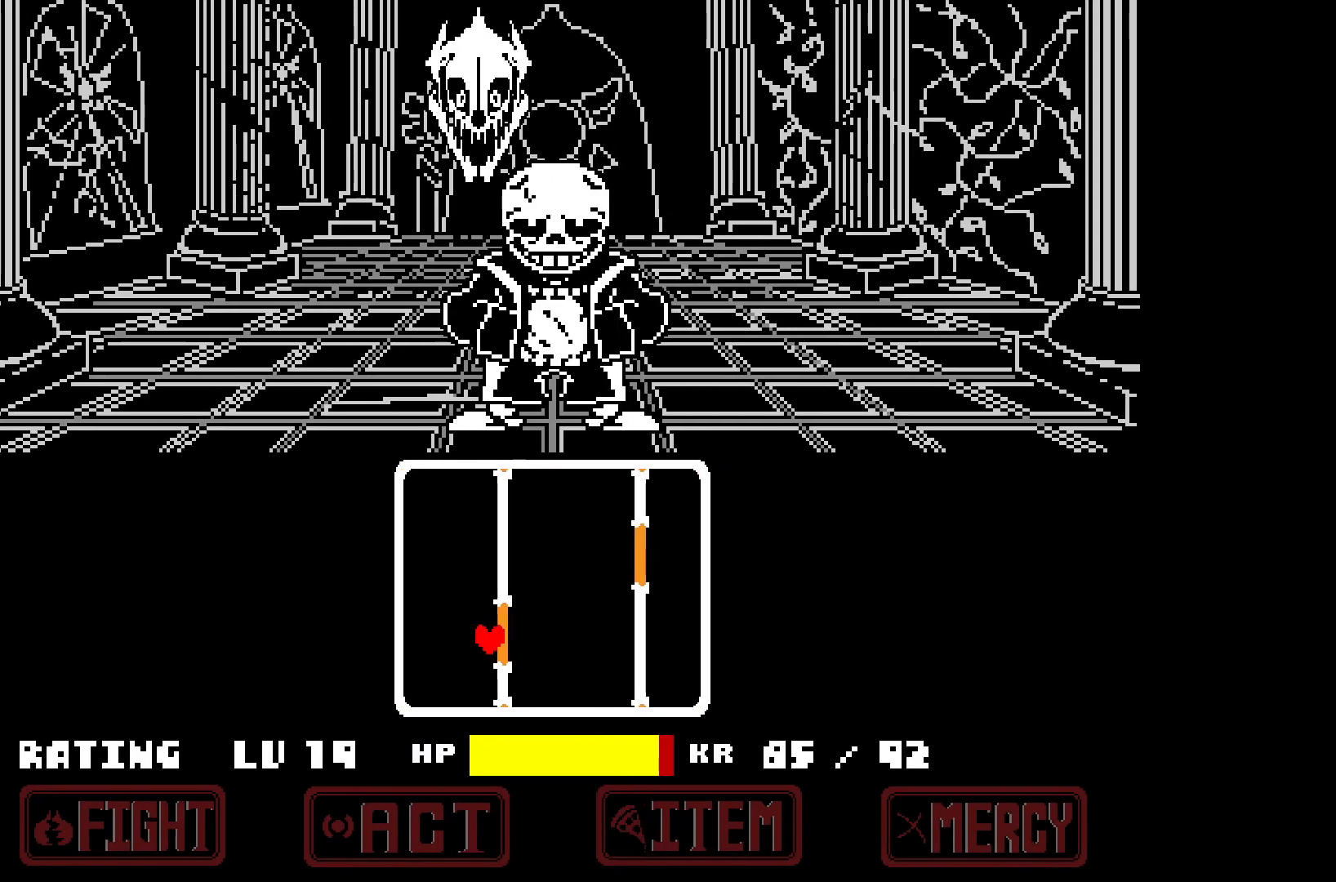
{"keys": ["right", "up"], "events": [[117, "up", "down"], [150, "right", "up"], [200, "left", "down"], [300, "x", "up"], [350, "left", "up"], [483, "right", "down"]]}
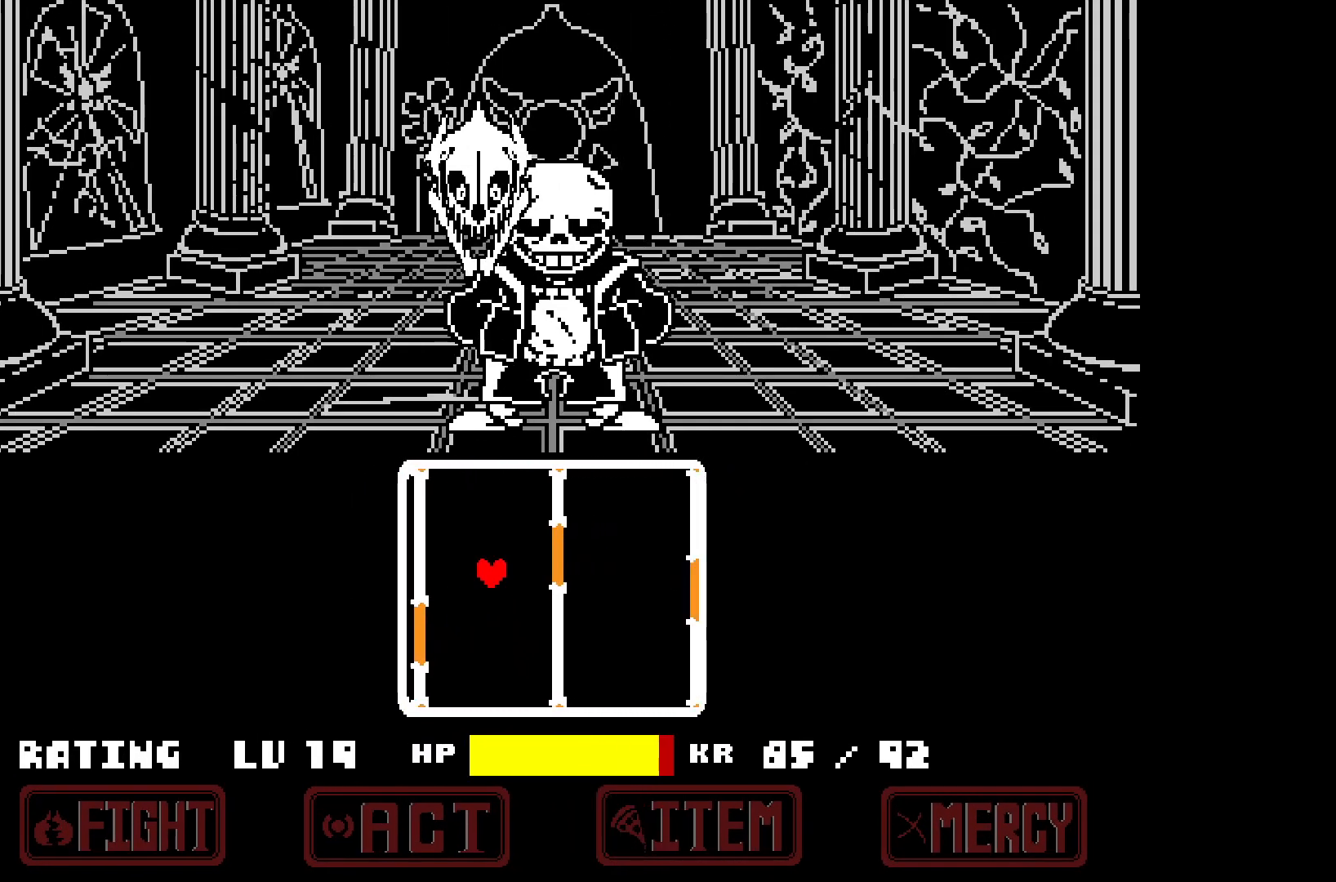
{"keys": ["down", "left", "x"], "events": [[133, "up", "up"], [267, "down", "down"], [317, "x", "down"], [450, "left", "down"], [450, "right", "up"]]}
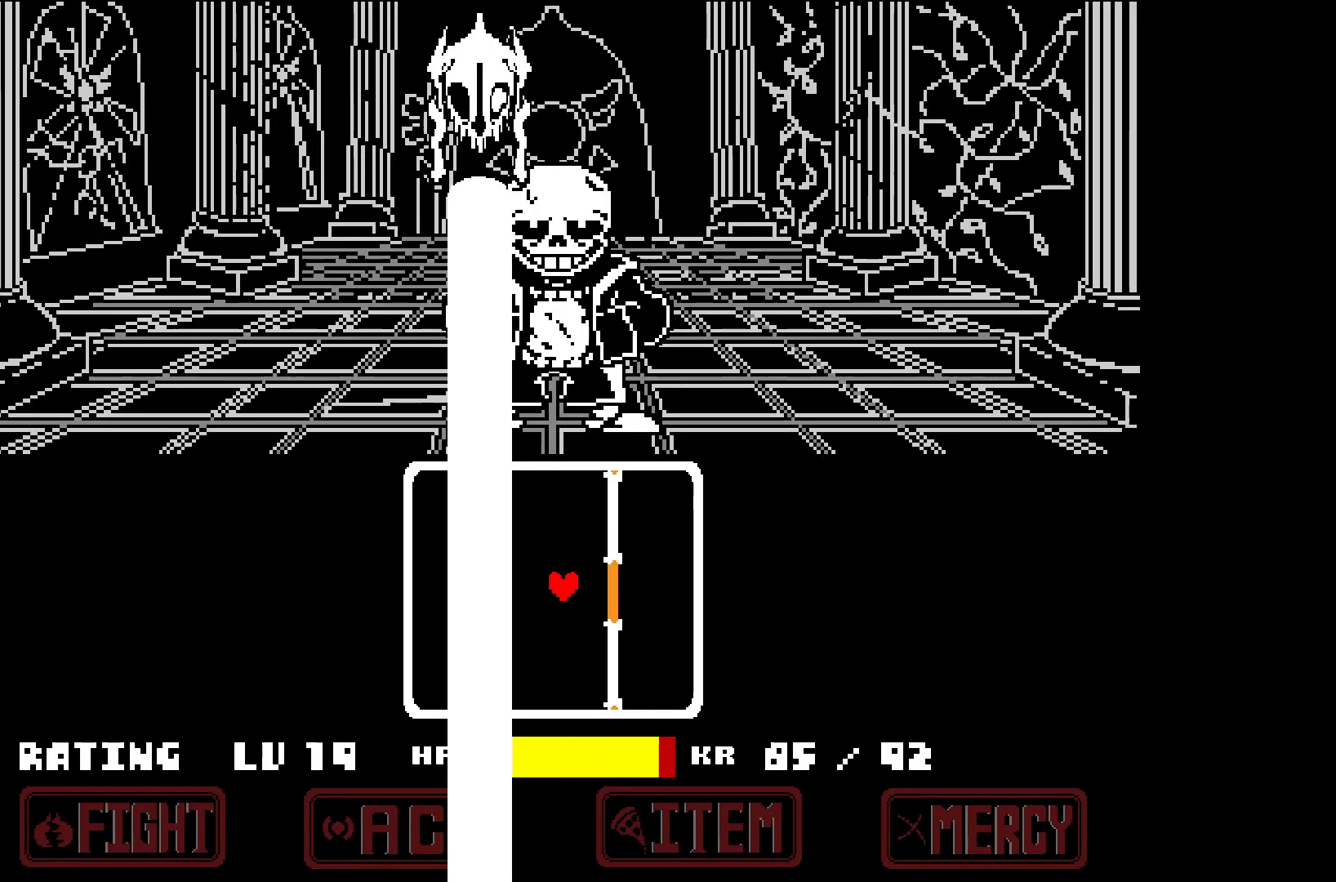
{"keys": ["left", "x"], "events": [[100, "down", "up"]]}
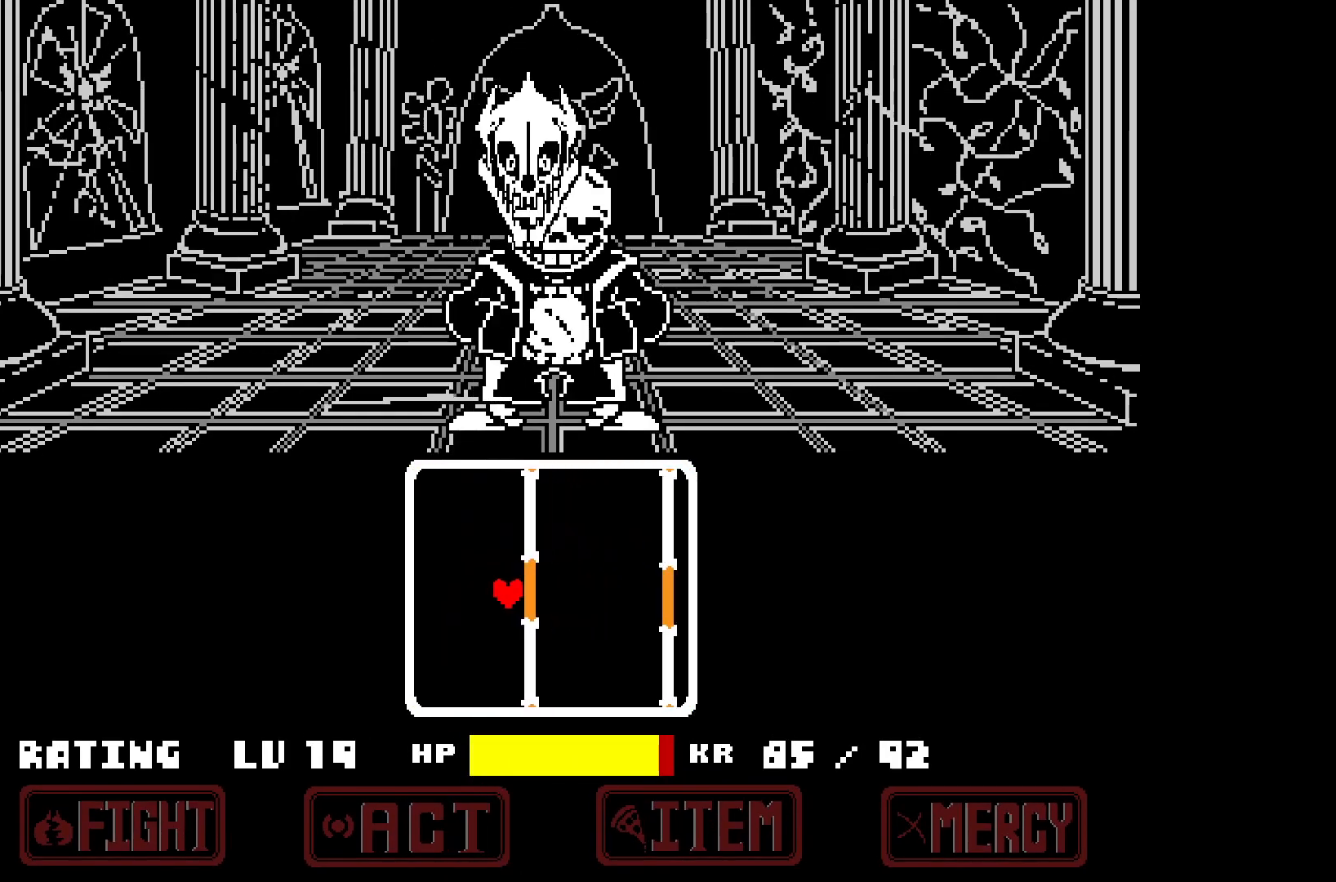
{"keys": ["left", "x"], "events": []}
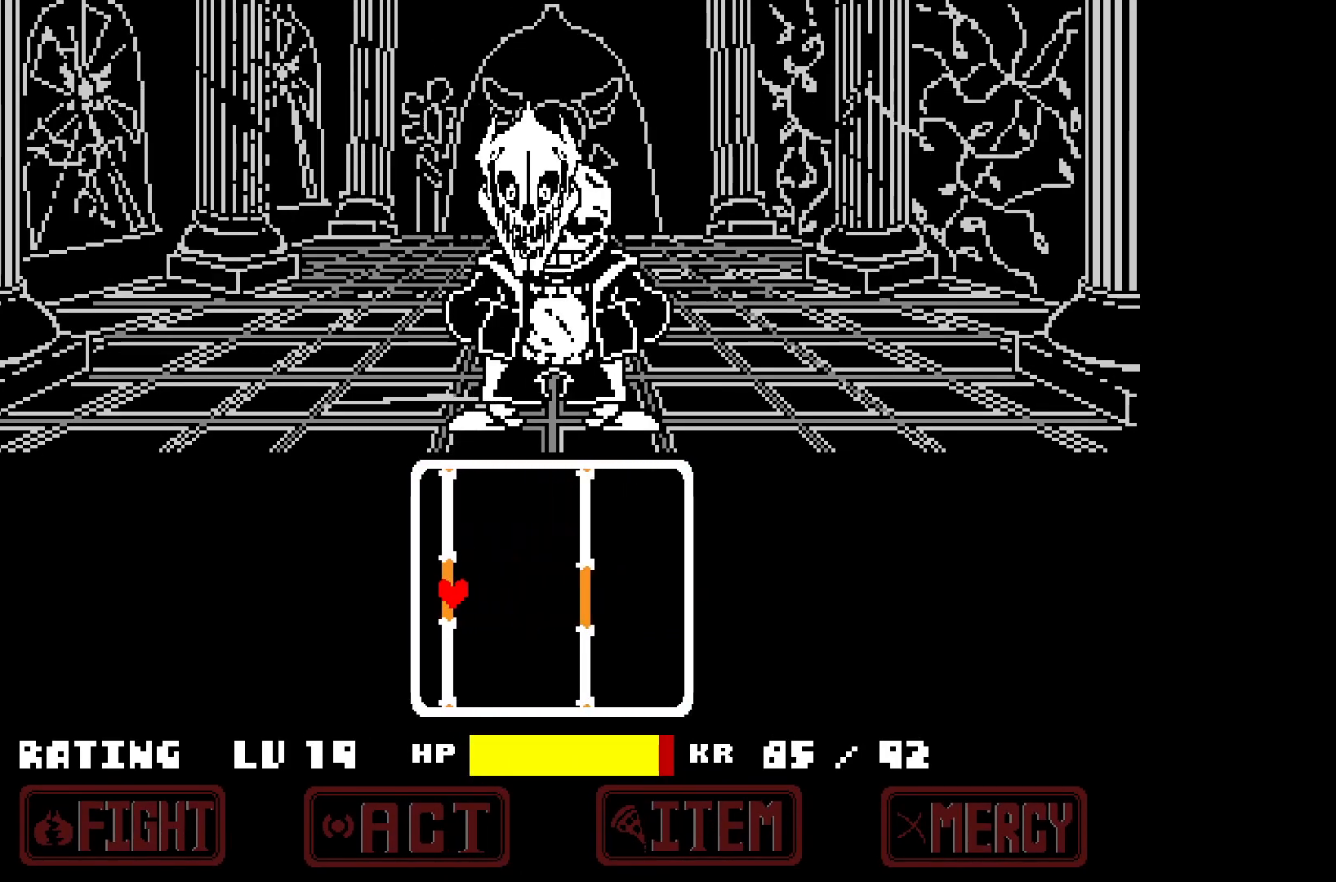
{"keys": ["down", "right", "x"], "events": [[167, "up", "down"], [217, "right", "down"], [267, "left", "up"], [317, "up", "up"], [417, "down", "down"]]}
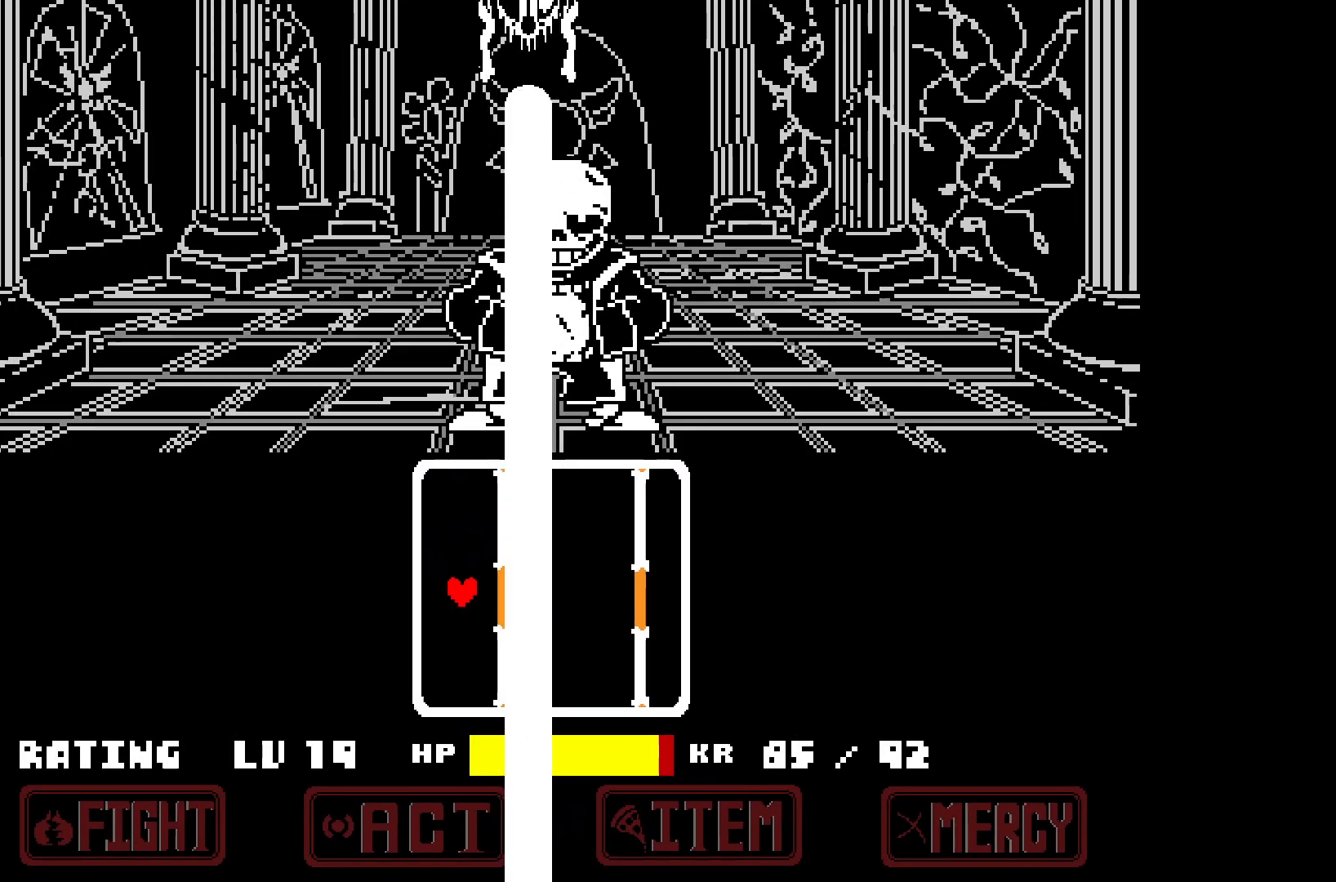
{"keys": ["right", "x"], "events": [[133, "down", "up"]]}
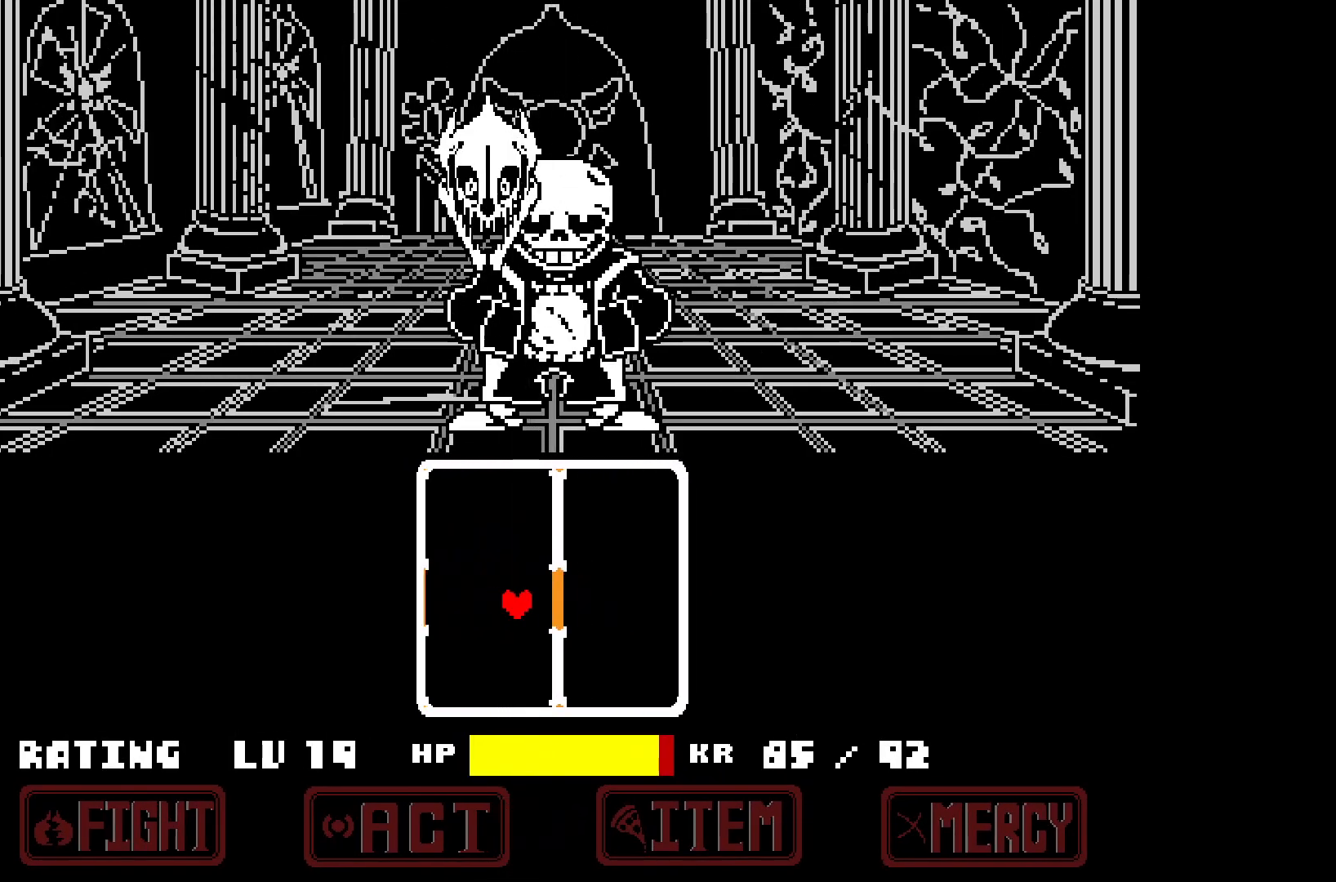
{"keys": ["right", "up", "x"], "events": [[433, "up", "down"]]}
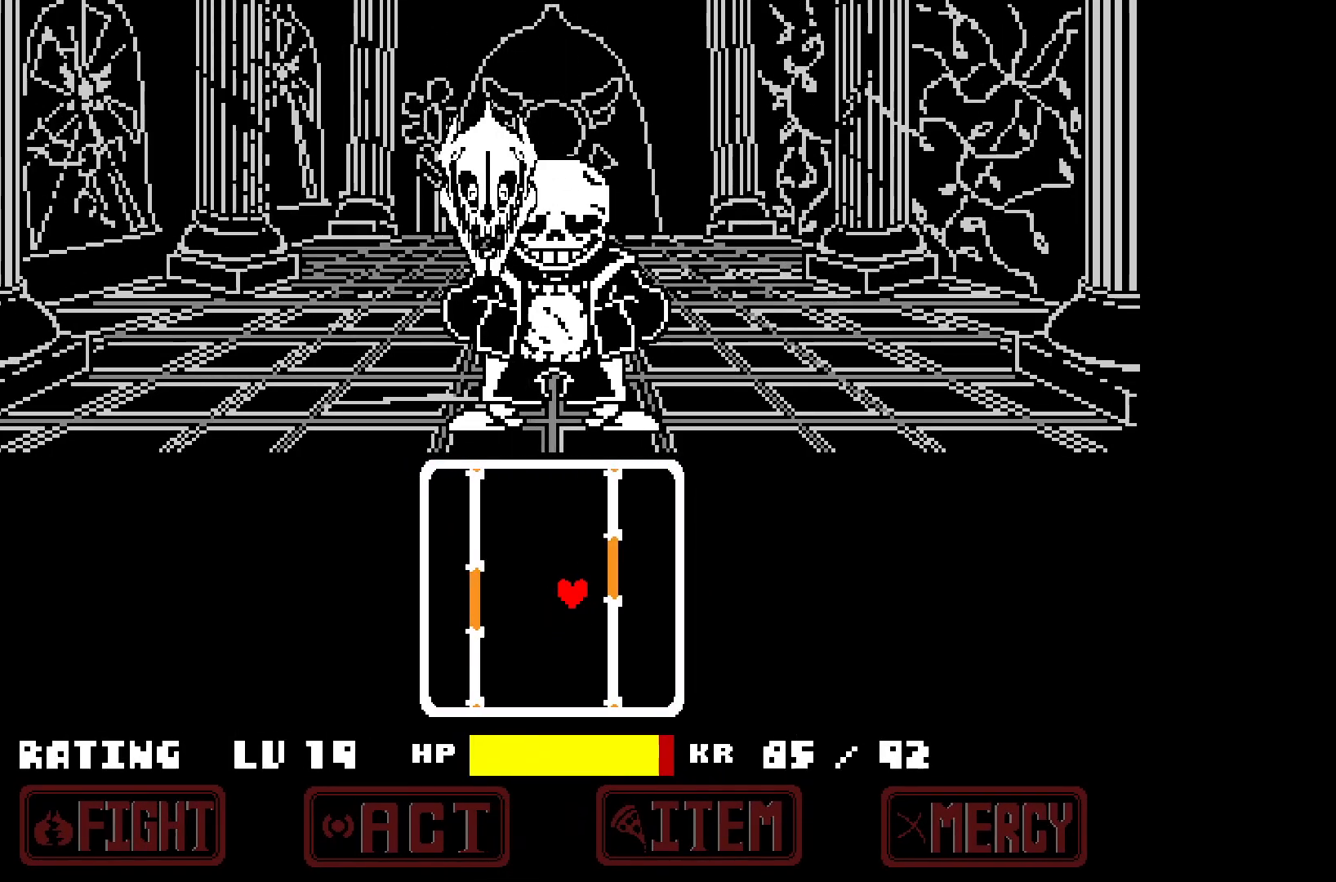
{"keys": ["left", "x"], "events": [[183, "up", "up"], [317, "down", "down"], [367, "right", "up"], [417, "down", "up"], [417, "left", "down"]]}
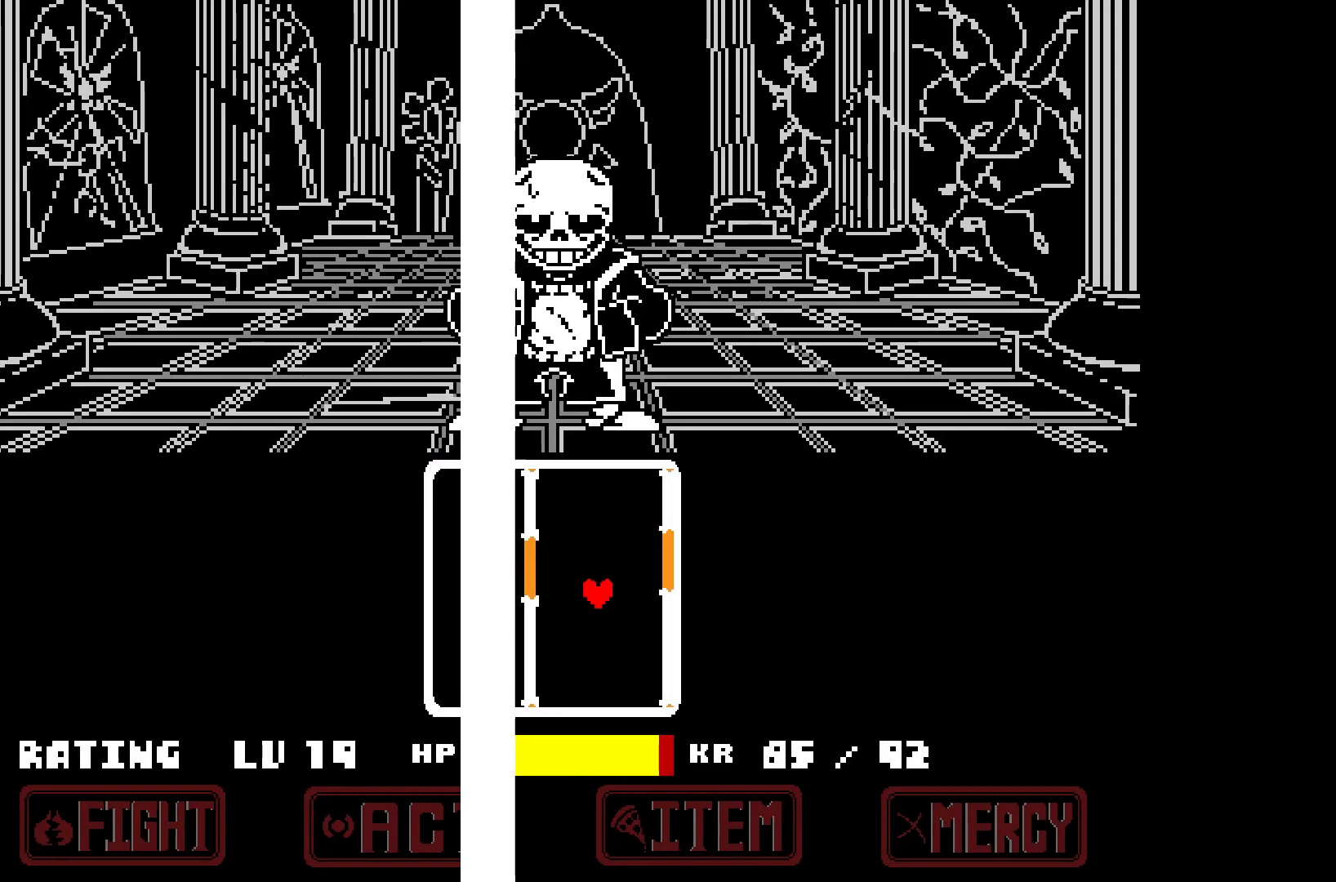
{"keys": ["left", "x"], "events": [[233, "x", "up"], [383, "x", "down"]]}
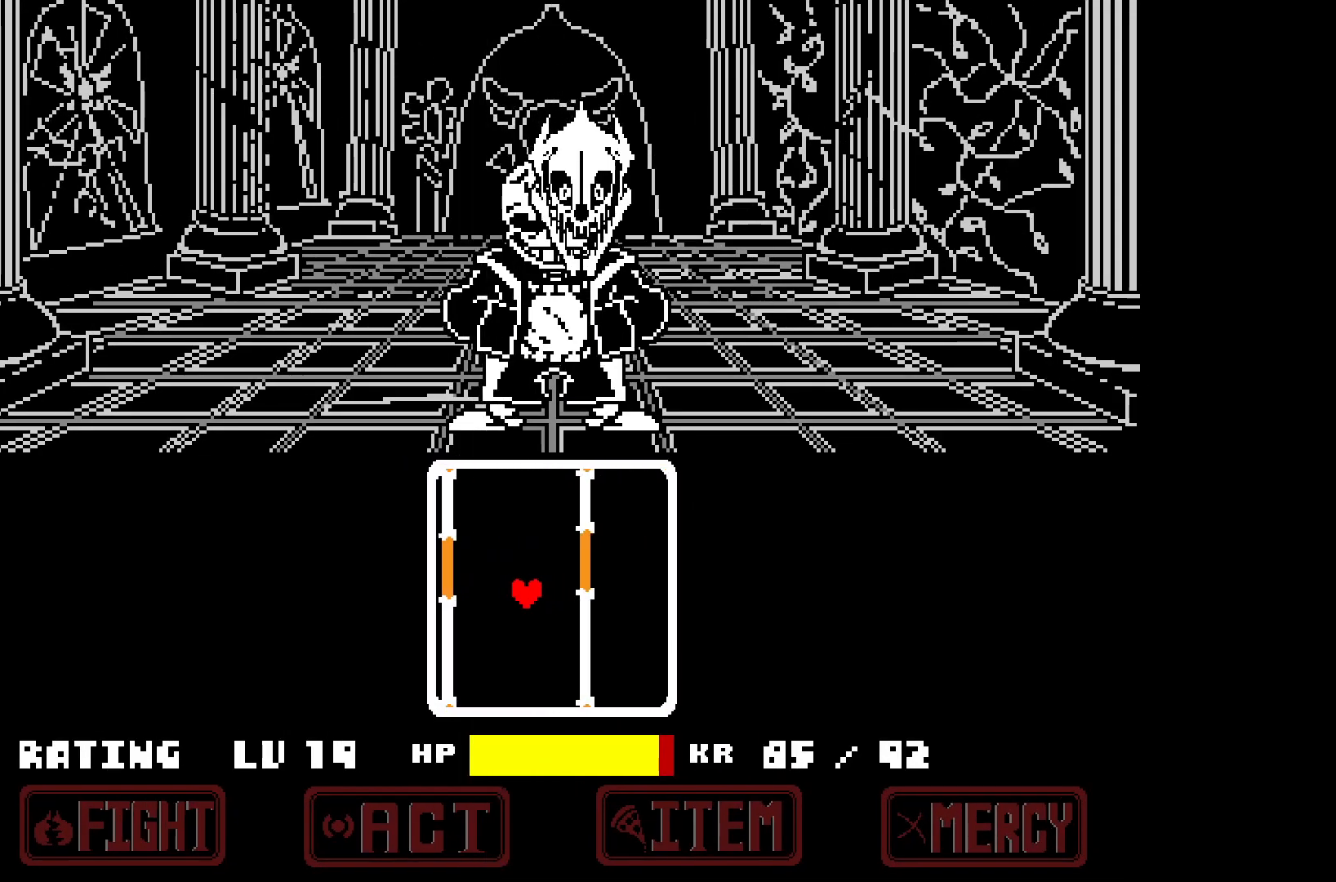
{"keys": ["left", "x"], "events": [[17, "up", "down"], [250, "up", "up"]]}
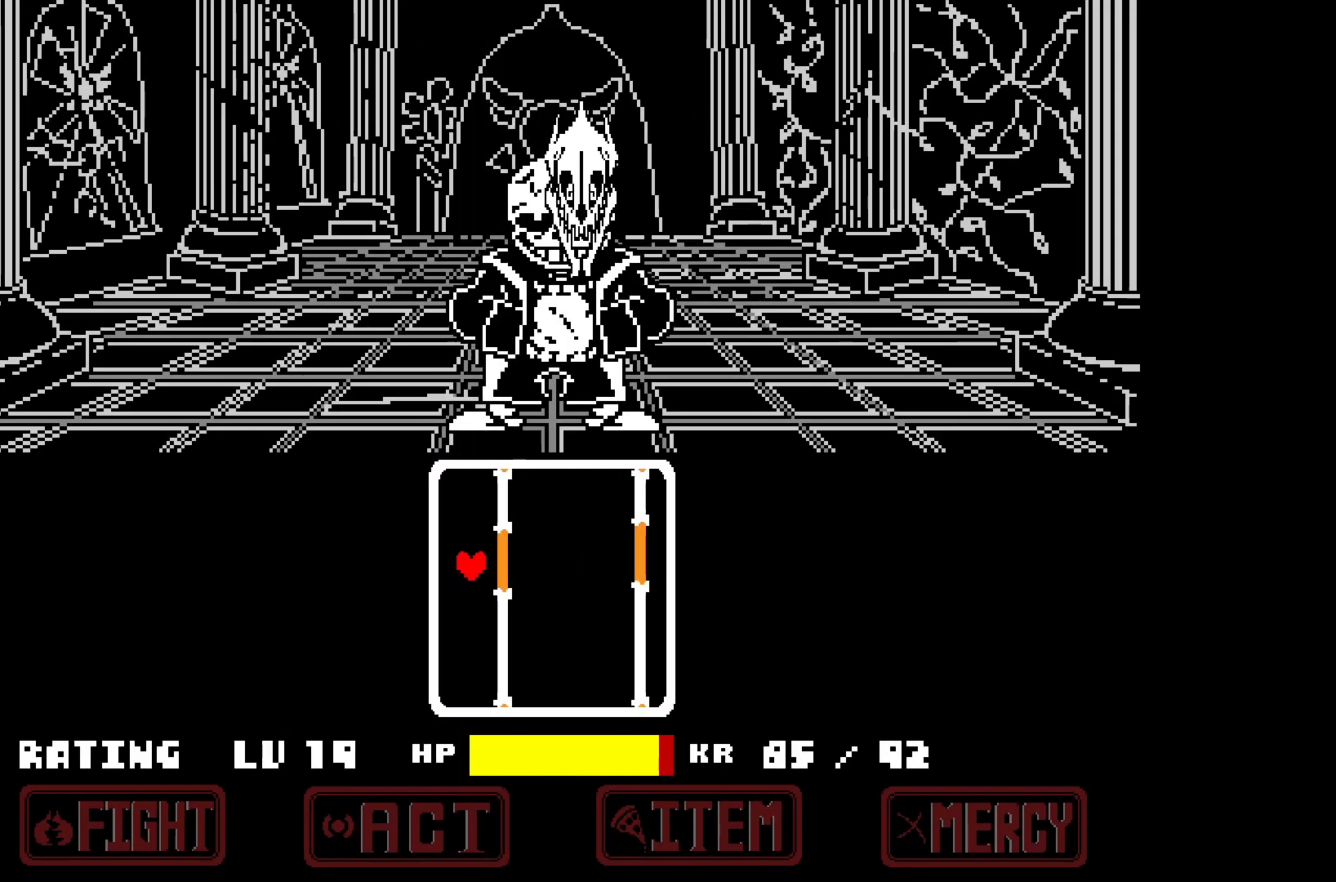
{"keys": ["right", "x"], "events": [[83, "down", "down"], [183, "down", "up"], [183, "left", "up"], [183, "right", "down"], [267, "up", "down"], [500, "up", "up"]]}
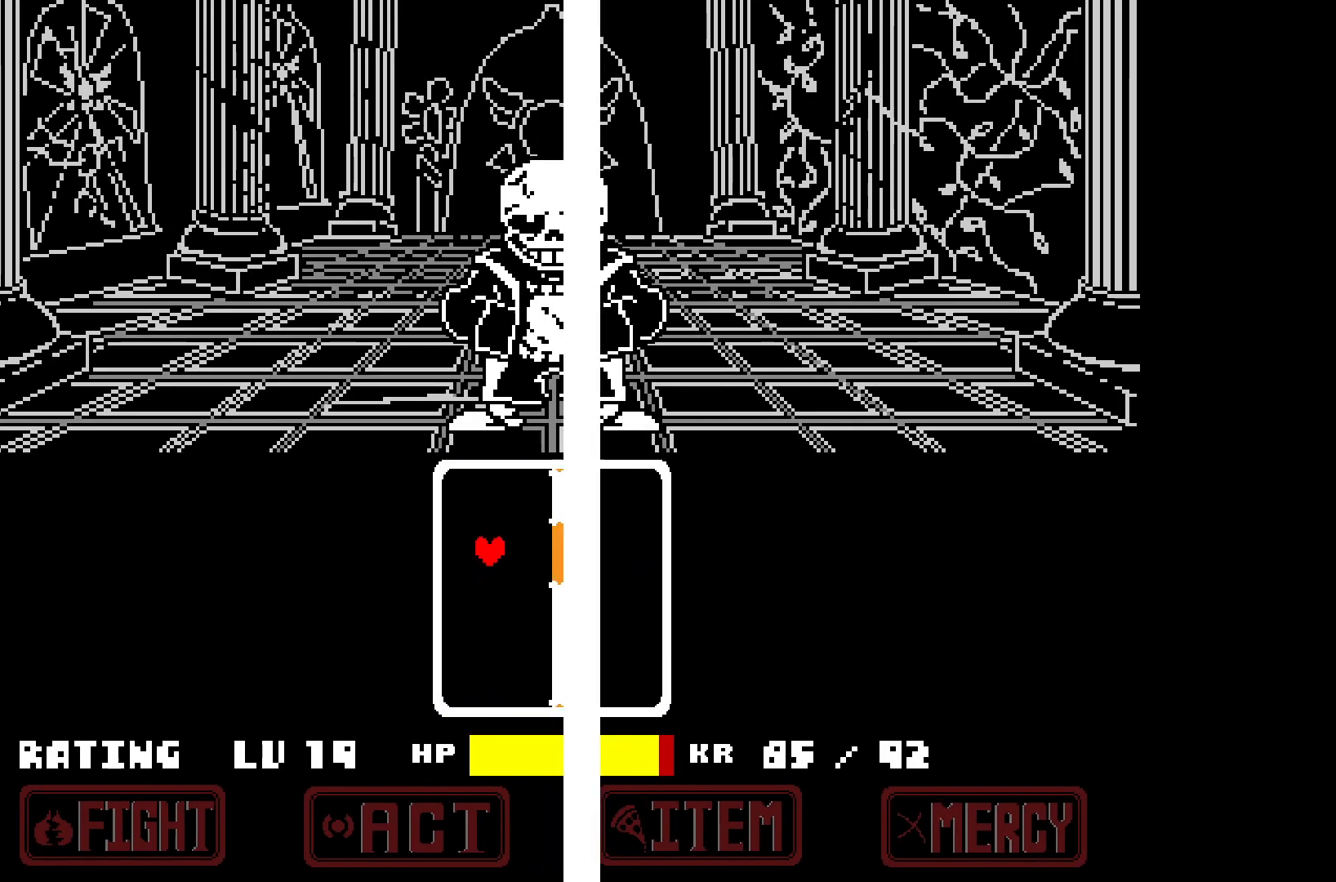
{"keys": ["down", "left", "x"], "events": [[383, "down", "down"], [417, "left", "down"], [417, "right", "up"]]}
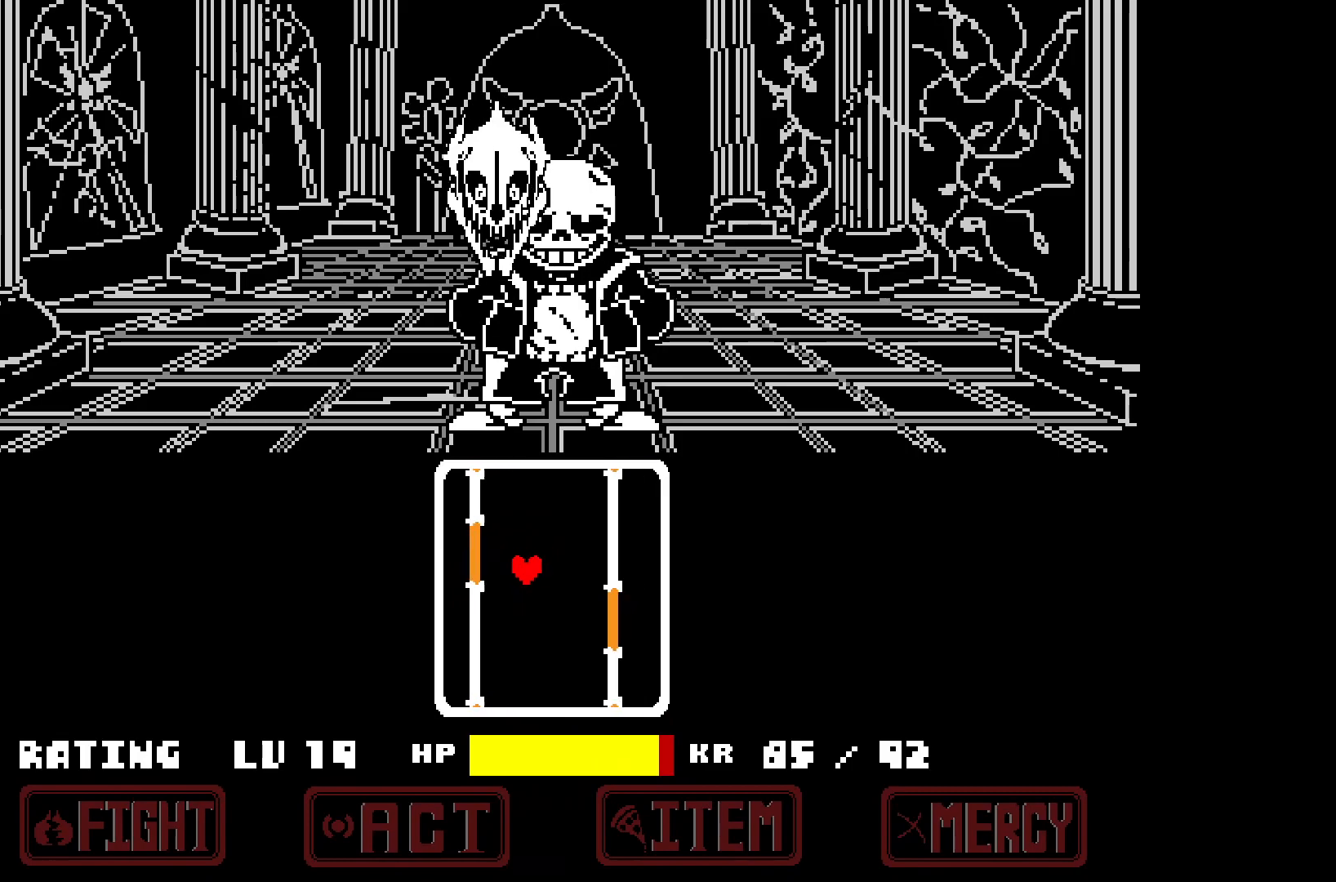
{"keys": ["right", "up", "x"], "events": [[117, "left", "up"], [117, "x", "up"], [150, "right", "down"], [300, "down", "up"], [300, "x", "down"], [483, "up", "down"]]}
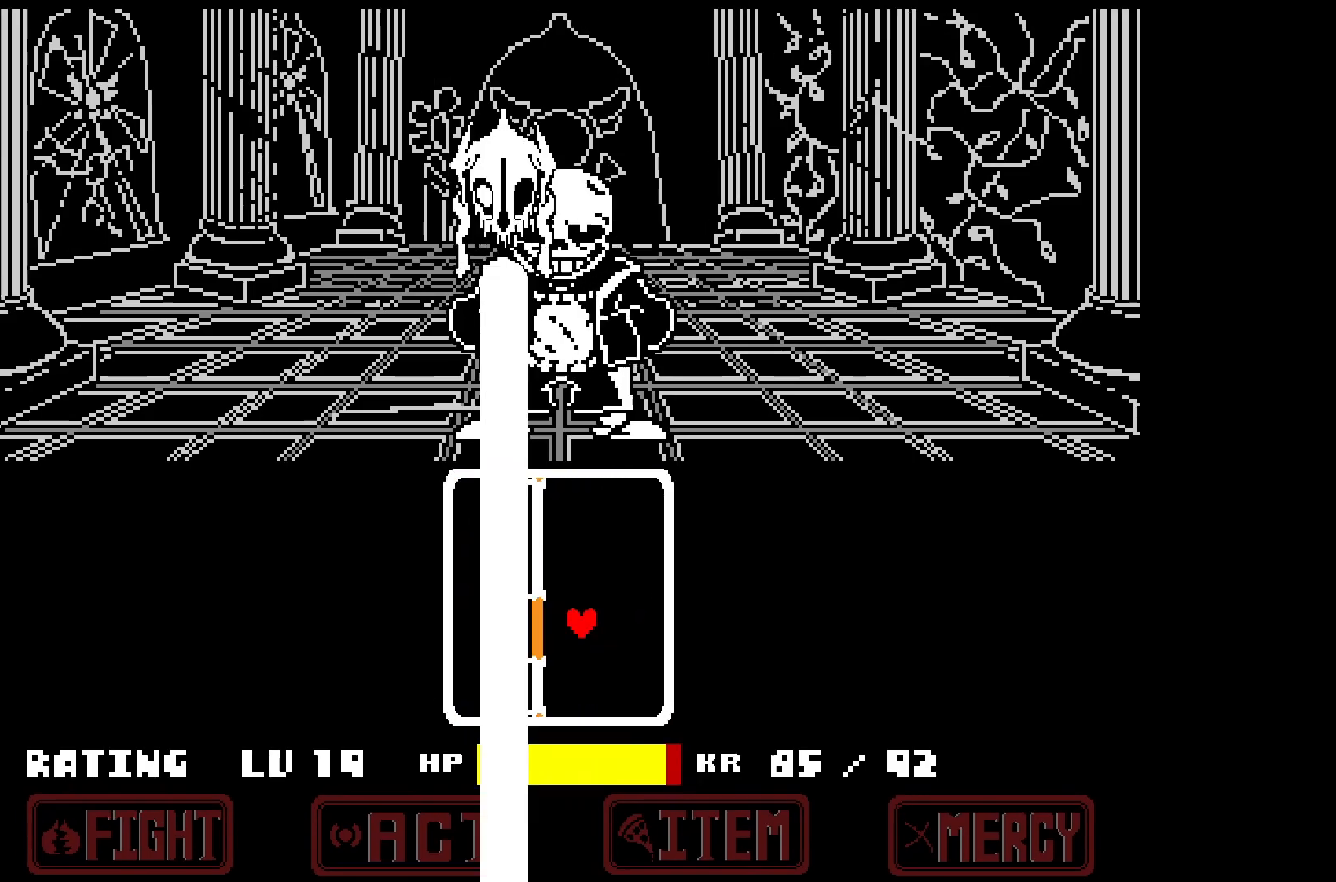
{"keys": ["left", "x"], "events": [[167, "left", "down"], [167, "right", "up"], [317, "up", "up"]]}
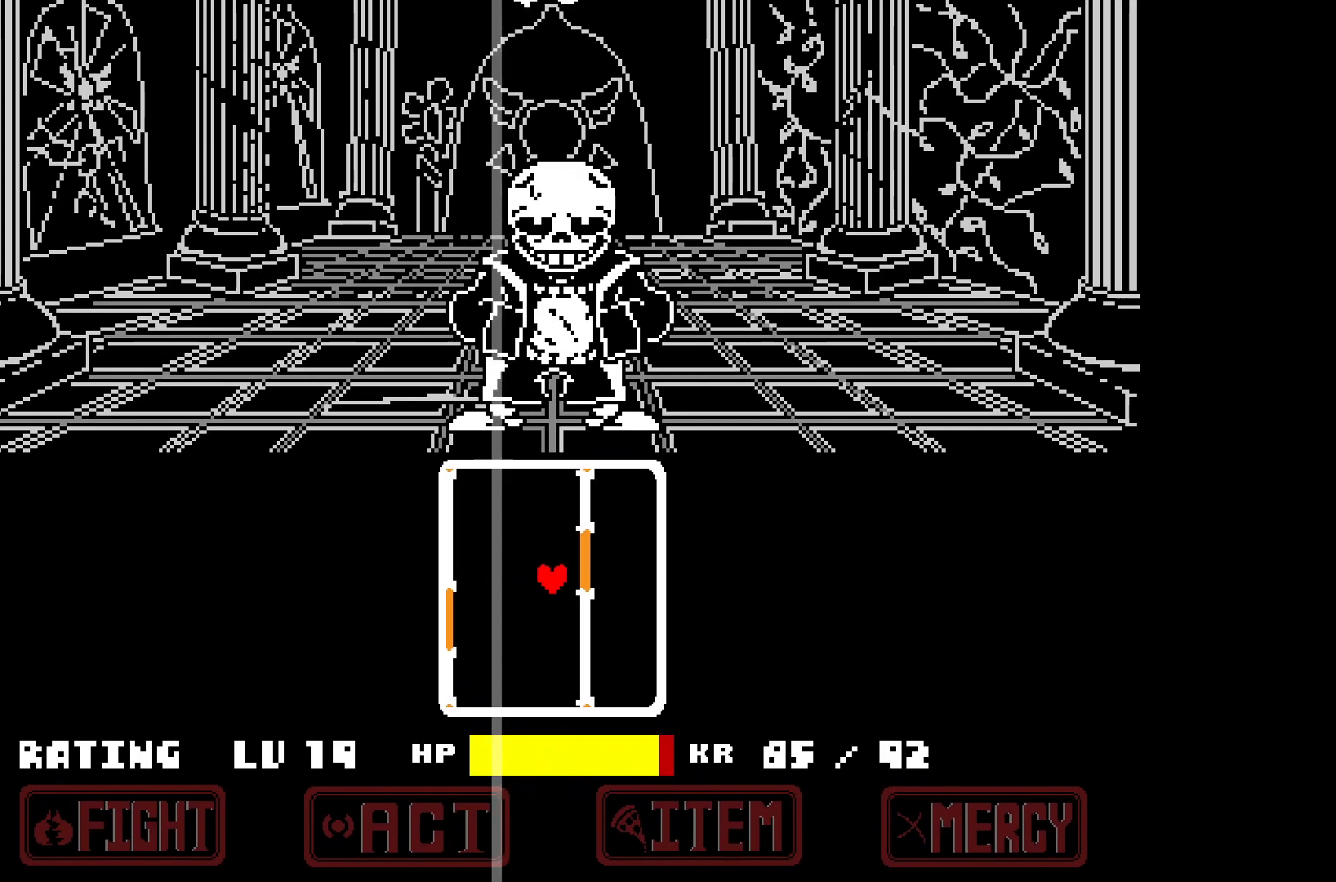
{"keys": ["left"], "events": [[50, "up", "down"], [133, "left", "up"], [183, "right", "down"], [233, "up", "up"], [317, "down", "down"], [367, "left", "down"], [367, "right", "up"], [467, "down", "up"], [467, "x", "up"]]}
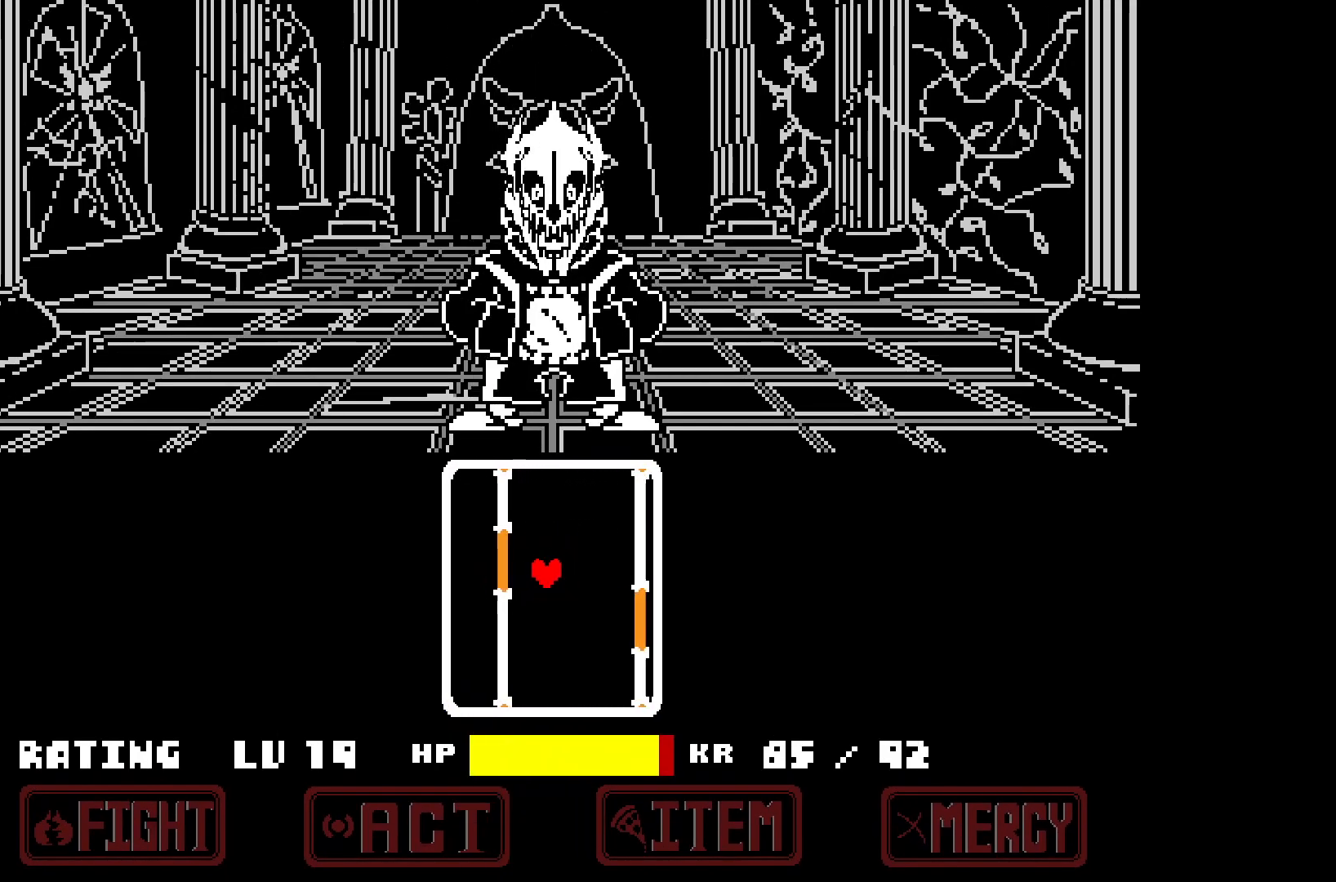
{"keys": ["down", "left", "x"], "events": [[300, "x", "down"], [383, "down", "down"]]}
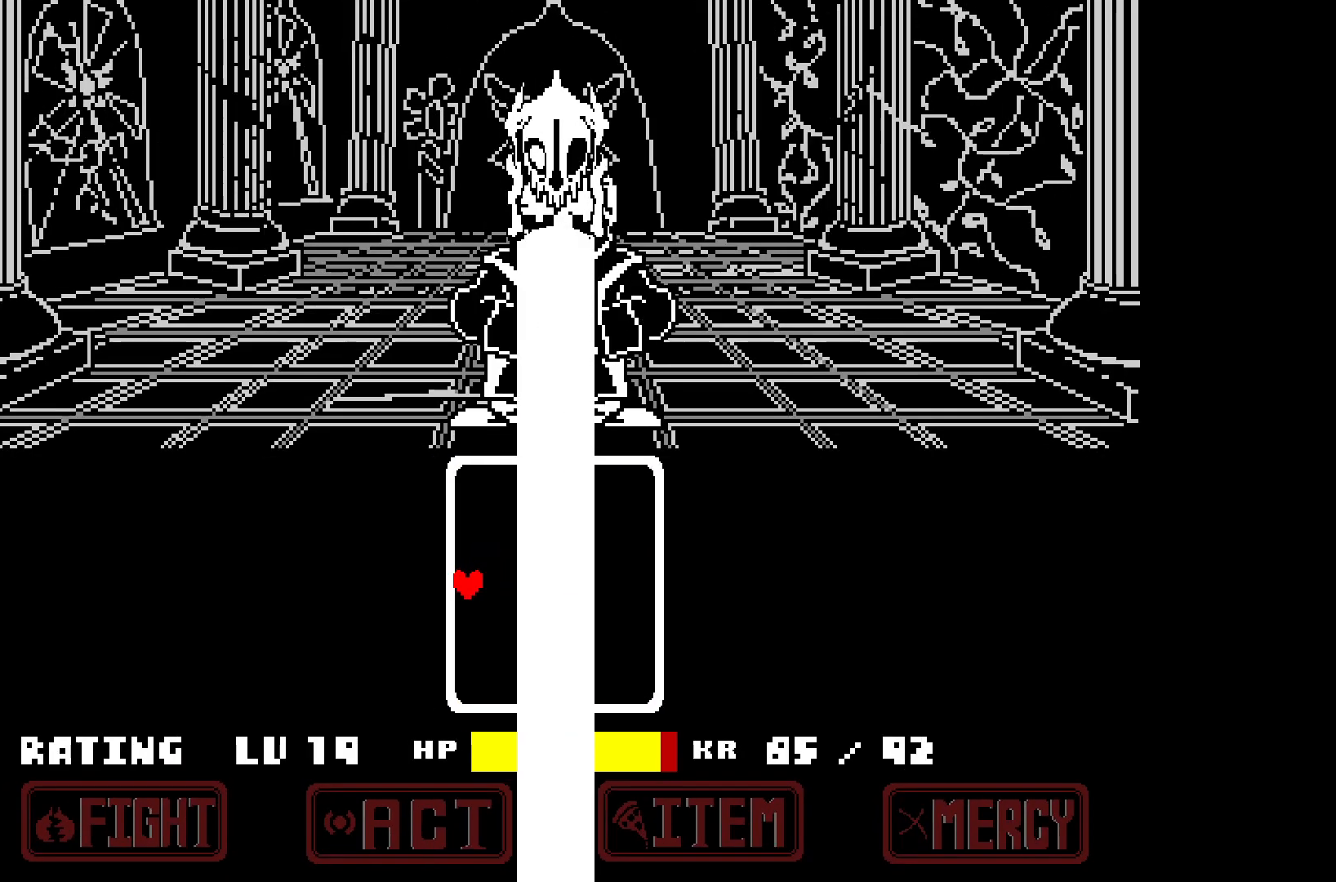
{"keys": ["right", "x"], "events": [[83, "left", "up"], [217, "right", "down"], [317, "down", "up"]]}